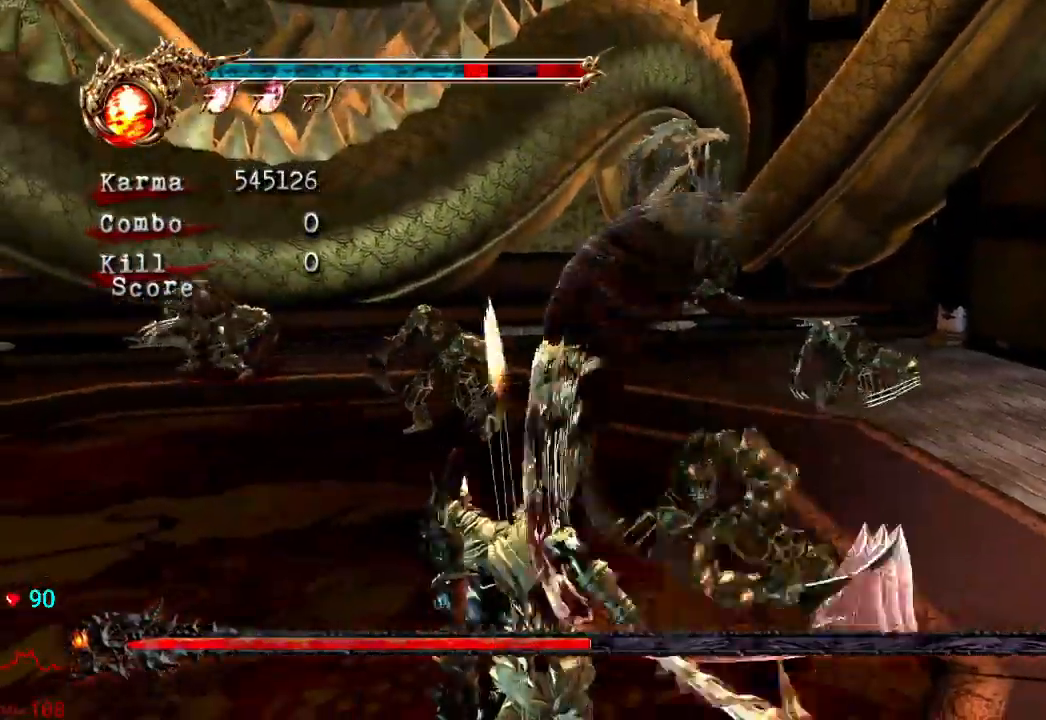
Gameplay with a controller (Xbox layout); each line is a JSON object with the inputs held at the frame after it (dt_ms = milliseconds from this image to that frame). "events" lists button and stick changes between this image and that frame as [ms after this image, input, new state], when the widget could be followed in between. Not read: L3 R3 START.
{"dt_ms": 1000, "buttons": ["L2"], "left_stick": "down-left", "right_stick": "center"}
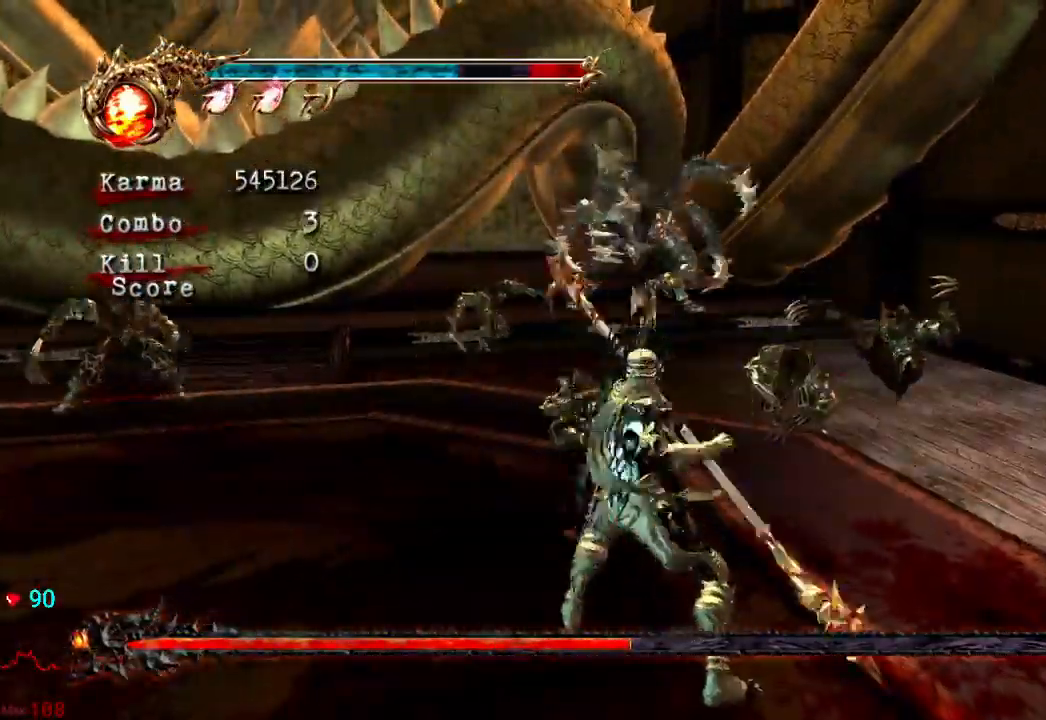
{"dt_ms": 500, "buttons": [], "left_stick": "up-left", "right_stick": "center", "events": [[200, "A", "down"], [383, "A", "up"], [400, "L2", "up"], [400, "left_stick", "up-right"], [483, "left_stick", "up-left"]]}
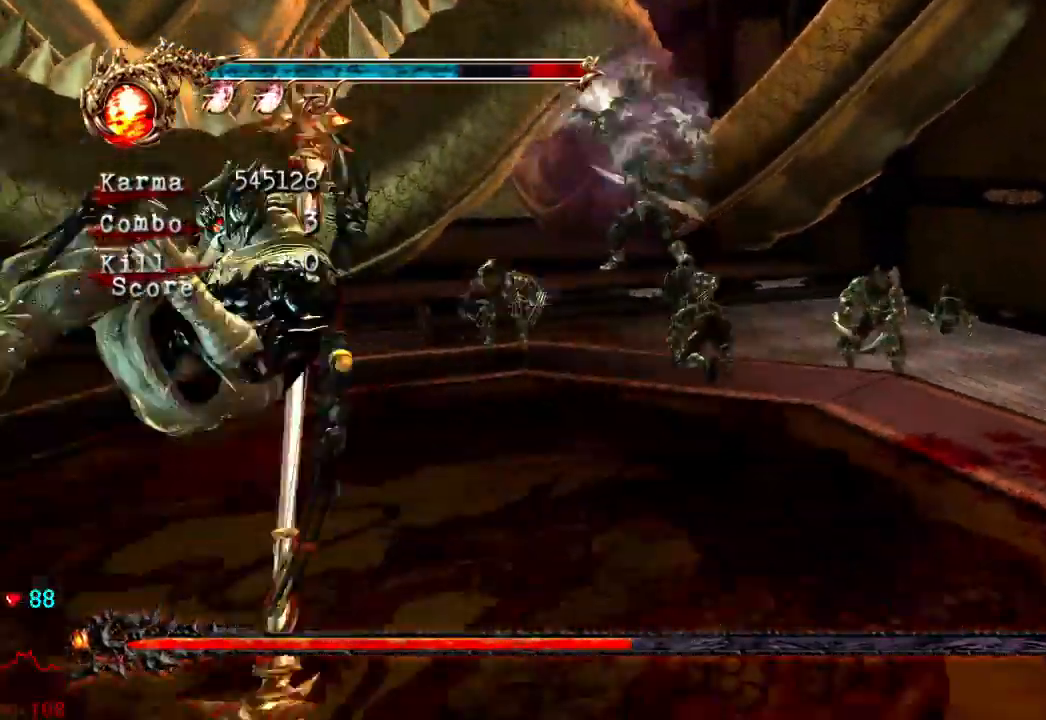
{"dt_ms": 500, "buttons": ["L2"], "left_stick": "up-left", "right_stick": "center", "events": [[67, "left_stick", "left"], [167, "X", "down"], [300, "X", "up"], [300, "left_stick", "up-left"], [383, "L2", "down"]]}
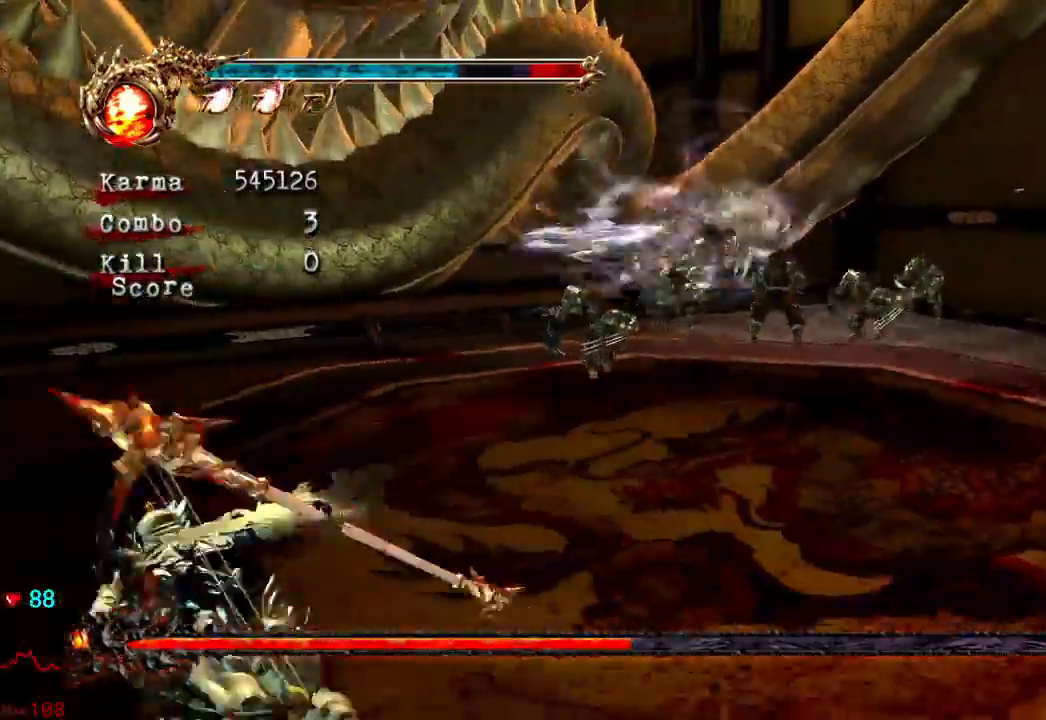
{"dt_ms": 500, "buttons": [], "left_stick": "right", "right_stick": "center"}
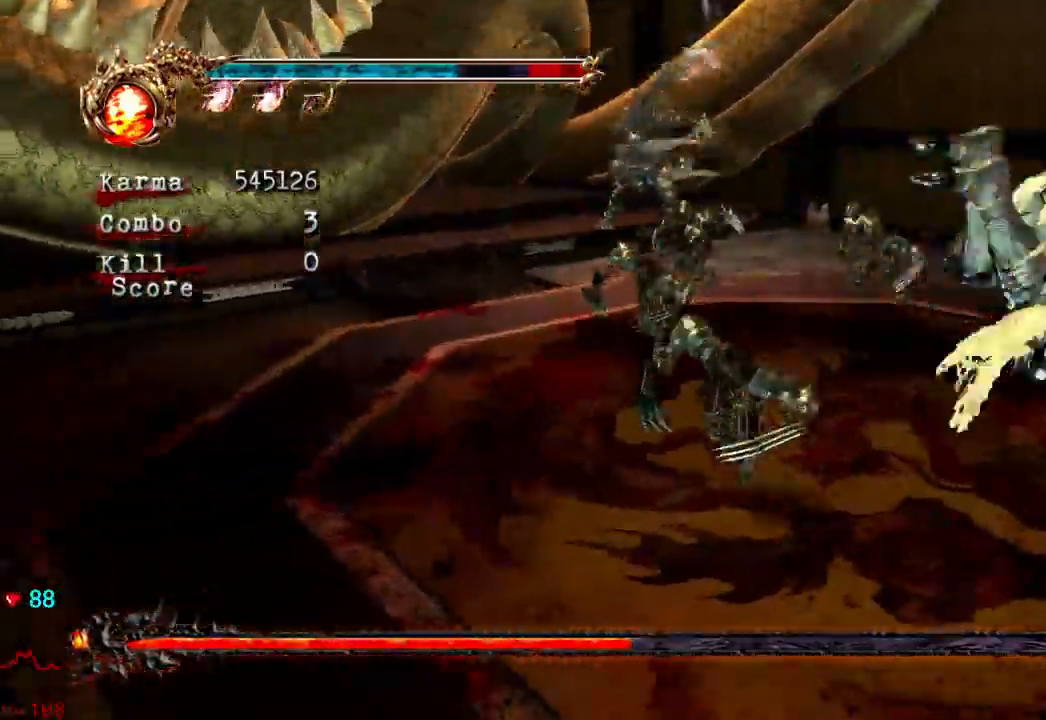
{"dt_ms": 1000, "buttons": ["L2"], "left_stick": "left", "right_stick": "center"}
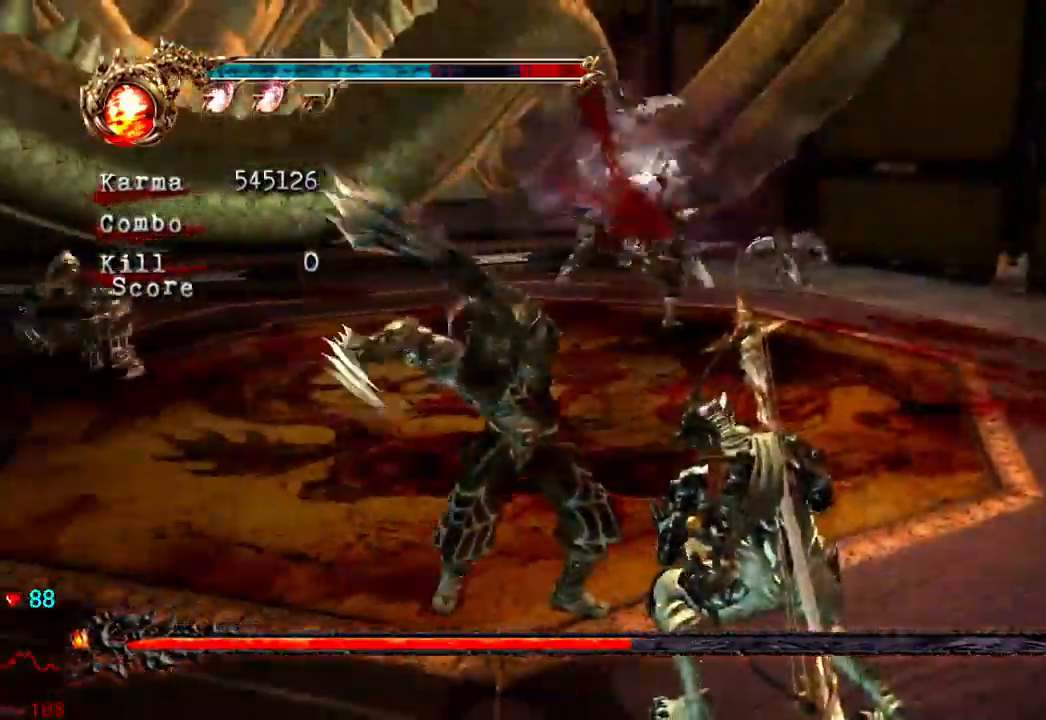
{"dt_ms": 500, "buttons": ["A", "L2"], "left_stick": "left", "right_stick": "center"}
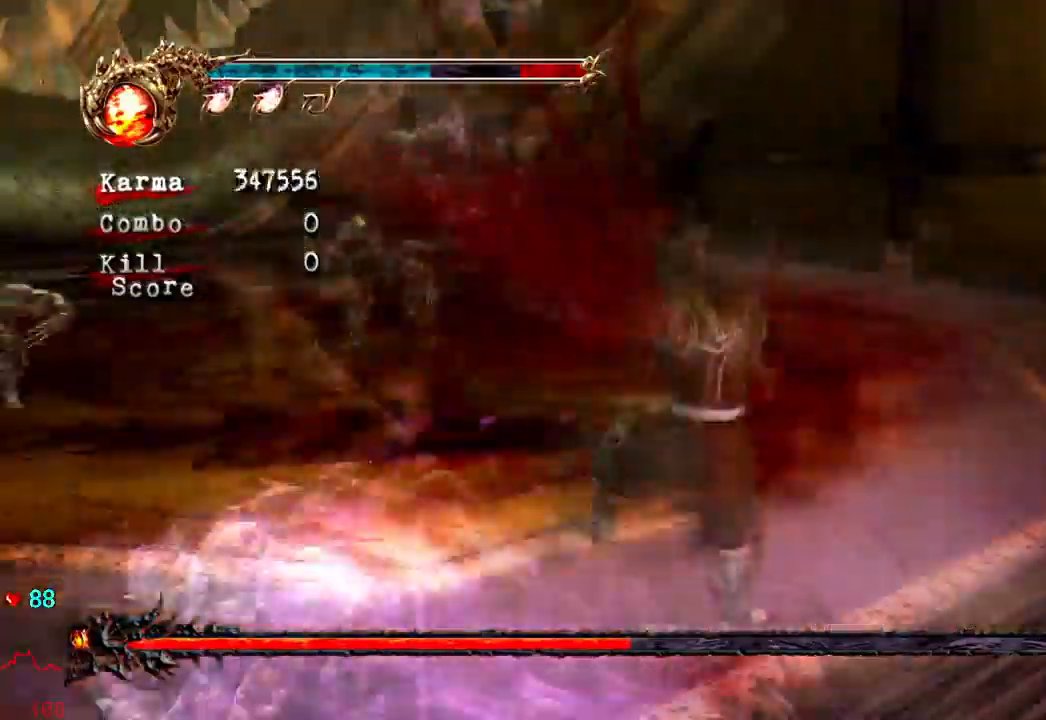
{"dt_ms": 1000, "buttons": [], "left_stick": "center", "right_stick": "center"}
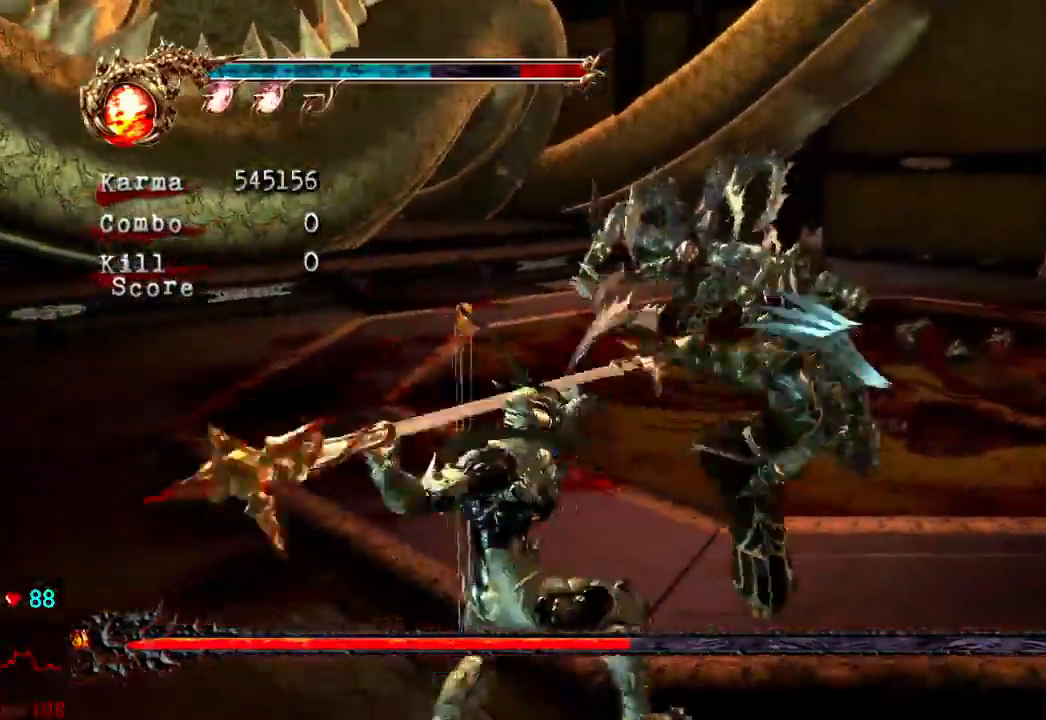
{"dt_ms": 500, "buttons": ["L2"], "left_stick": "center", "right_stick": "center", "events": [[333, "L2", "down"]]}
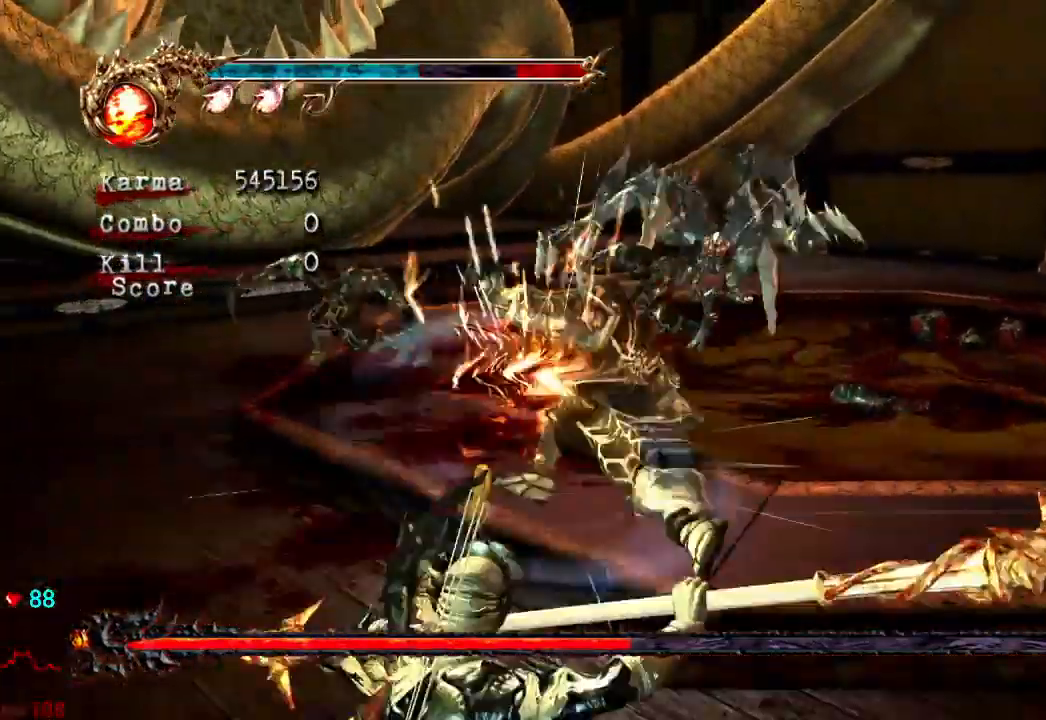
{"dt_ms": 500, "buttons": ["L2"], "left_stick": "up-right", "right_stick": "center", "events": [[50, "left_stick", "up-right"]]}
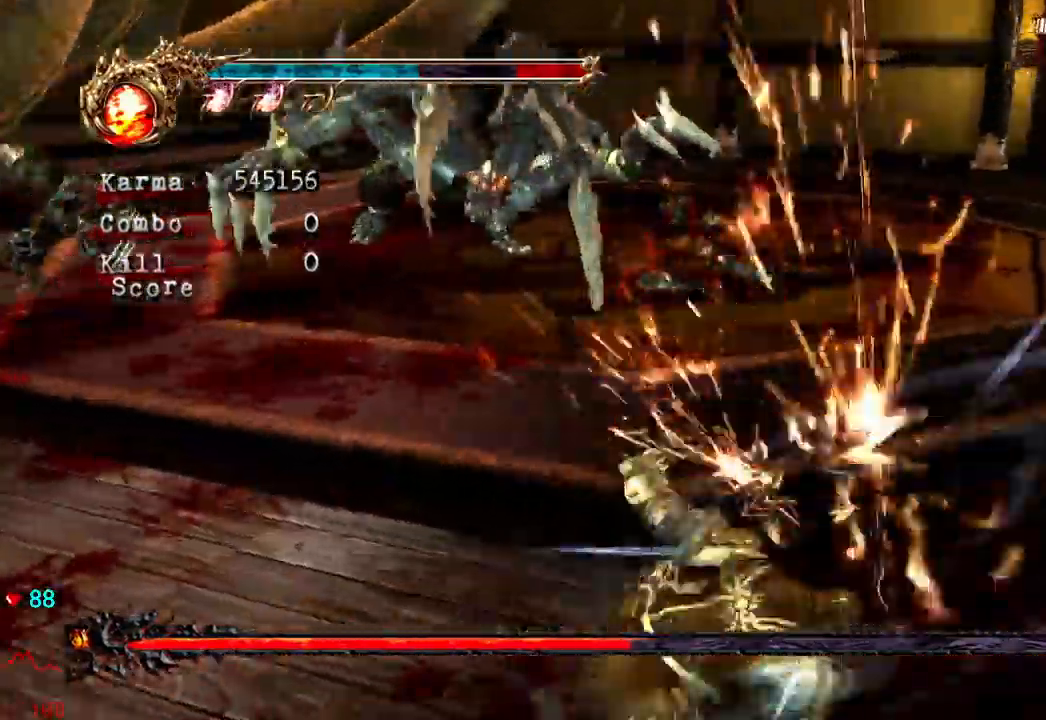
{"dt_ms": 1000, "buttons": ["A"], "left_stick": "up-right", "right_stick": "center"}
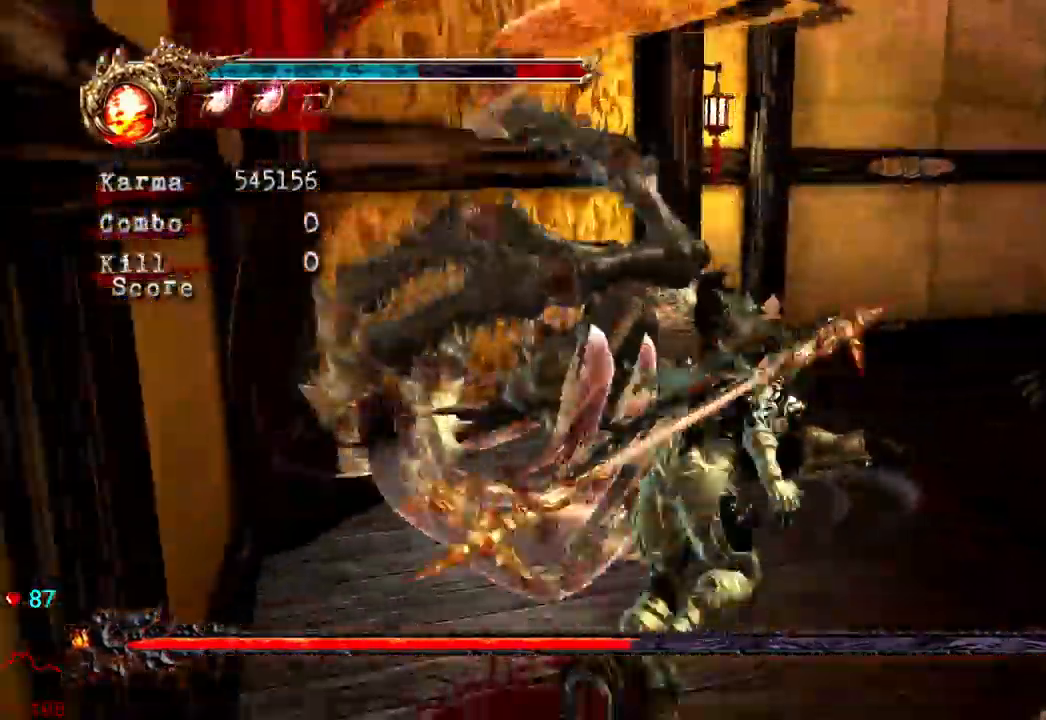
{"dt_ms": 1000, "buttons": [], "left_stick": "center", "right_stick": "center"}
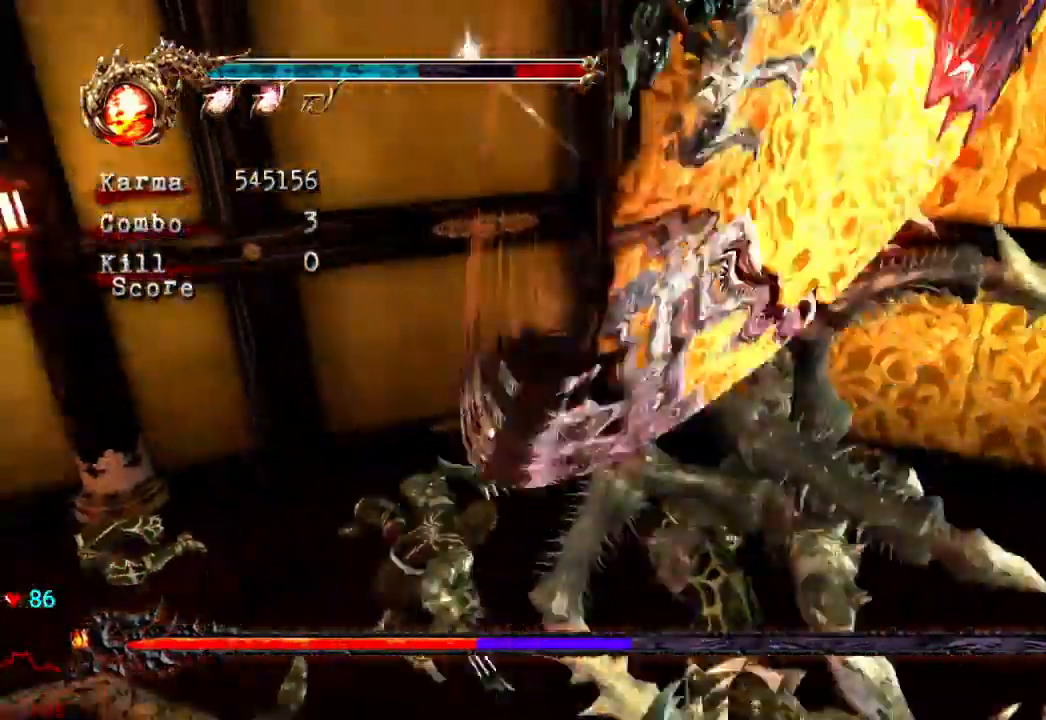
{"dt_ms": 500, "buttons": [], "left_stick": "center", "right_stick": "center", "events": [[33, "Y", "down"], [117, "Y", "up"], [167, "Y", "down"], [217, "Y", "up"]]}